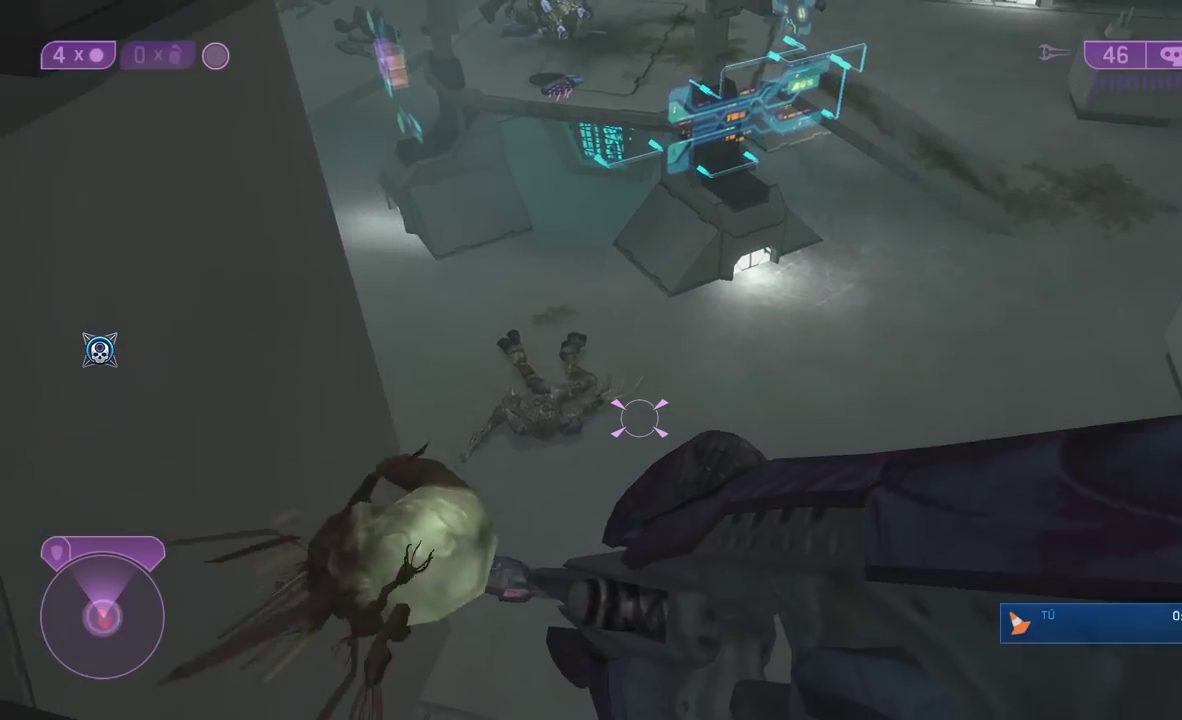
Gameplay with a controller (Xbox layout); each line is a JSON object with the inputs held at the frame after it. "button_events" lists button changes between this image and that frame as [ms after this image, input, new state], when the widget could be followed in between (sticks are given only as held states). This document gives stick clicks only as held states, not as events. Not read: L2 R2 left_stick.
{"buttons": [], "right_stick": "up", "button_events": []}
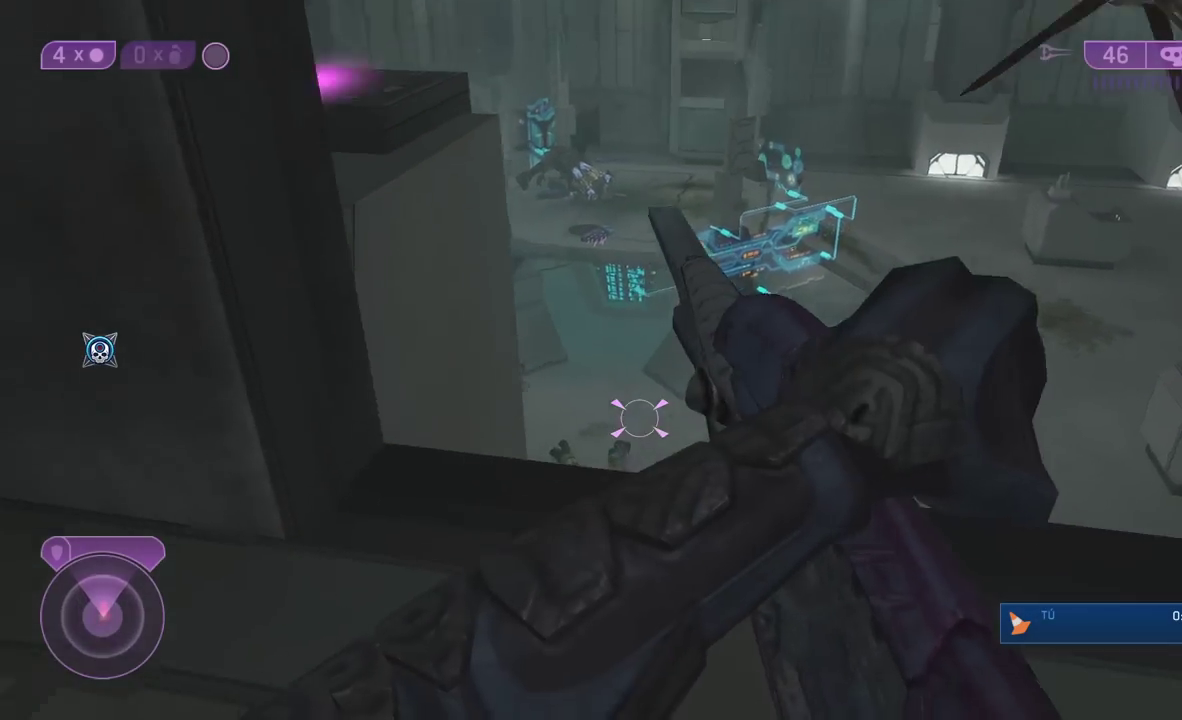
{"buttons": [], "right_stick": "left", "button_events": []}
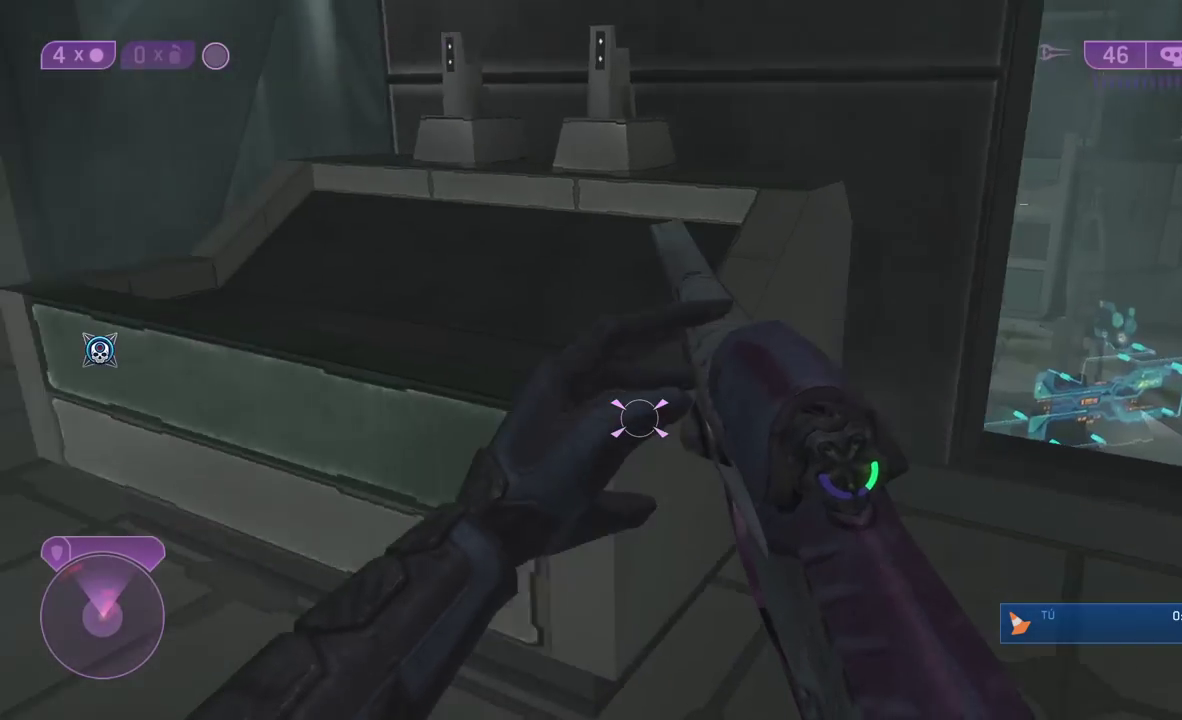
{"buttons": [], "right_stick": "right", "button_events": []}
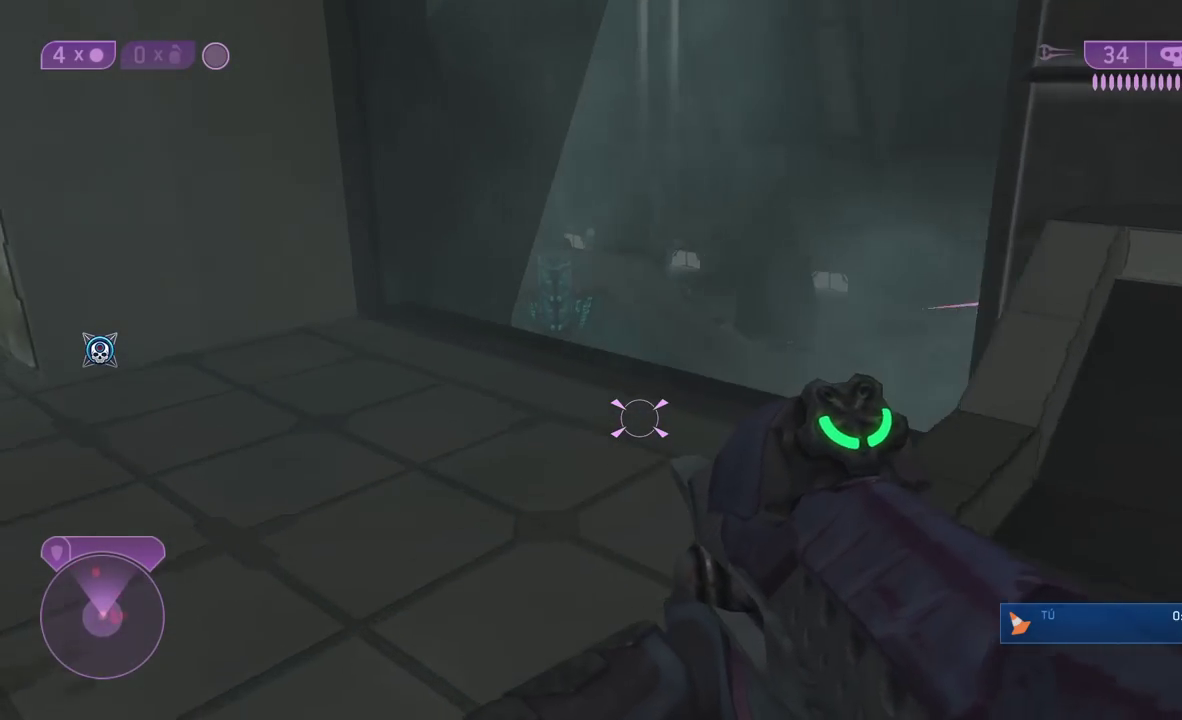
{"buttons": [], "right_stick": "center", "button_events": []}
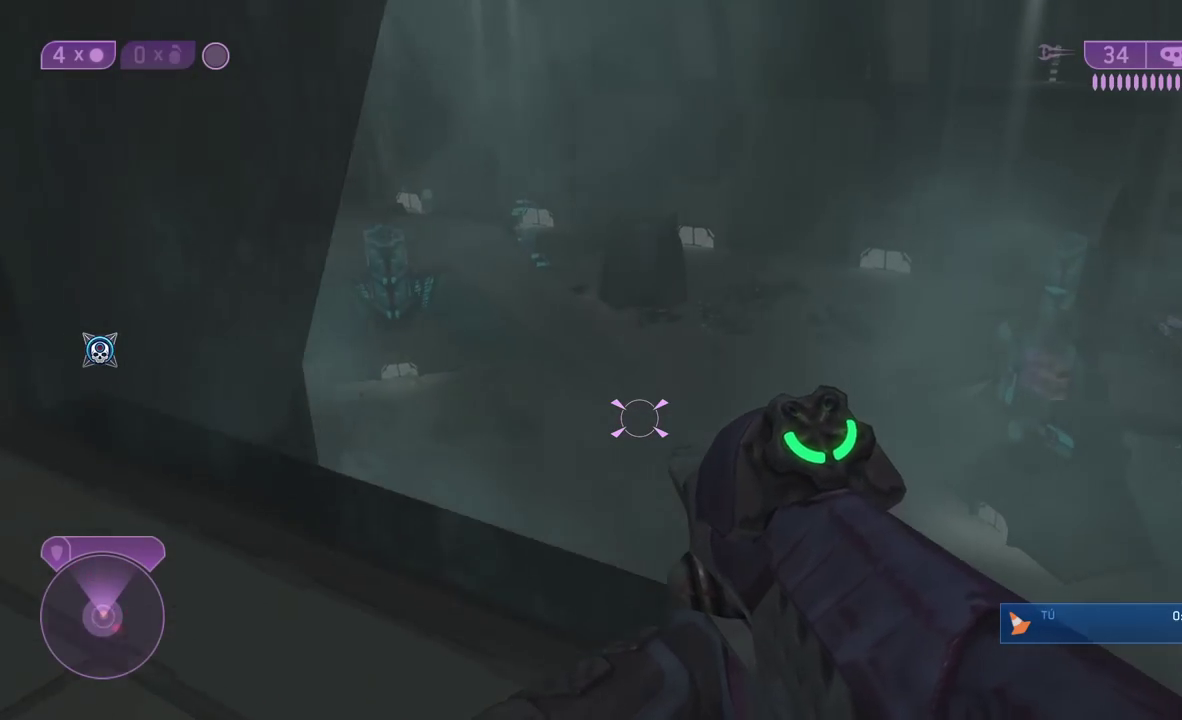
{"buttons": [], "right_stick": "down-left", "button_events": []}
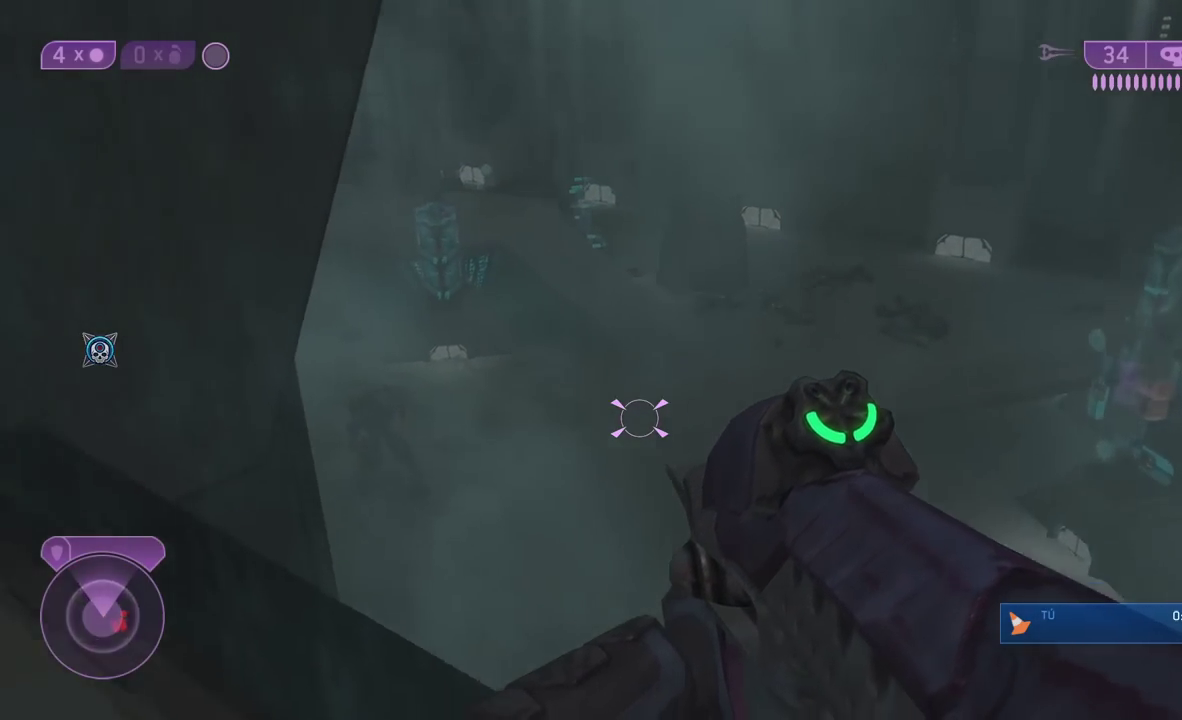
{"buttons": [], "right_stick": "center", "button_events": [[200, "R1", "down"], [283, "R1", "up"], [350, "R1", "down"], [467, "R1", "up"]]}
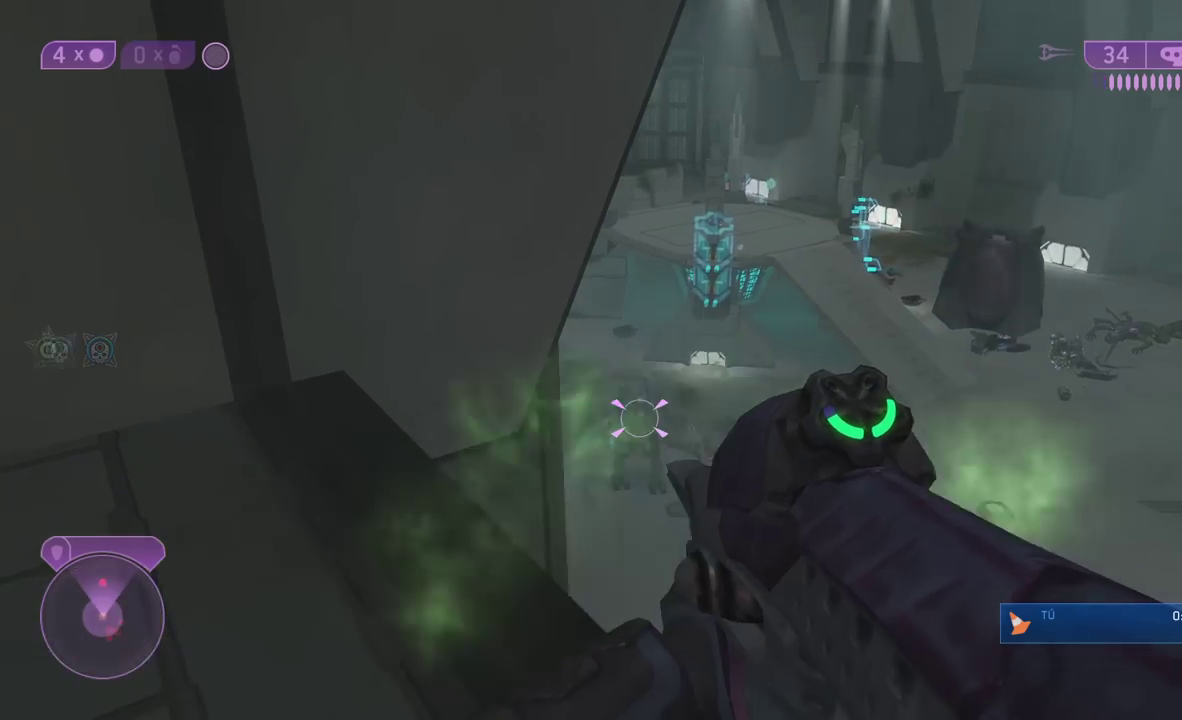
{"buttons": [], "right_stick": "down-right", "button_events": [[17, "R1", "down"], [317, "R1", "up"]]}
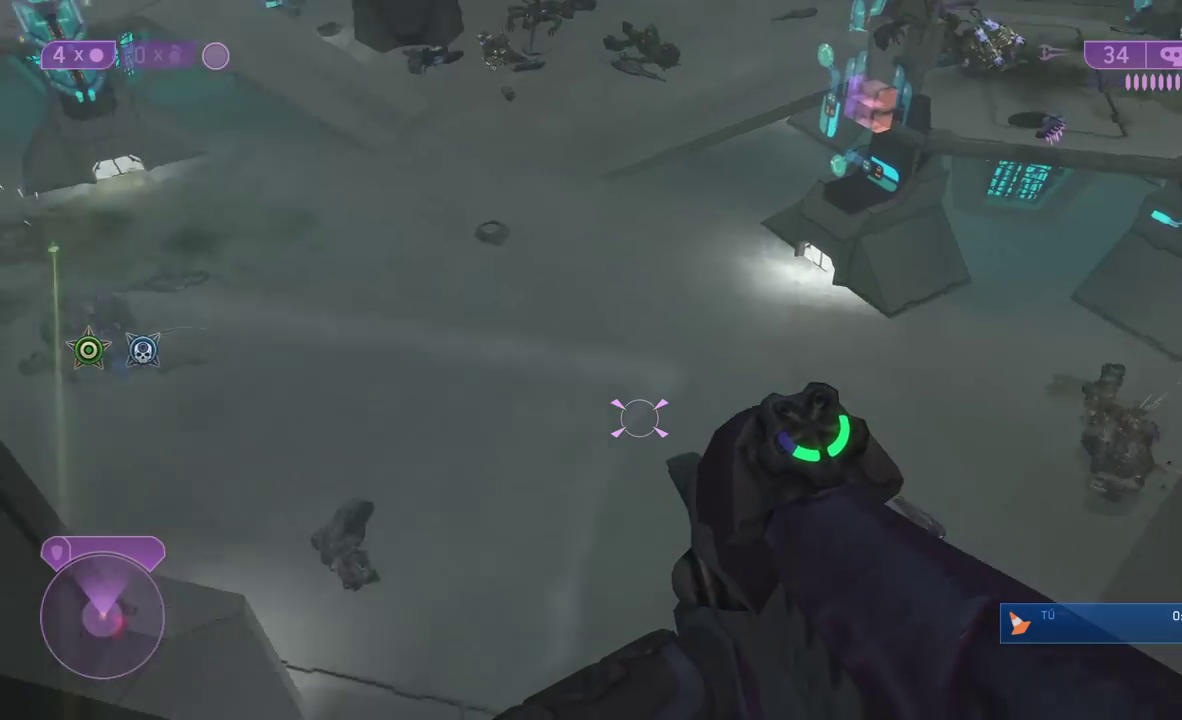
{"buttons": [], "right_stick": "center", "button_events": [[217, "Y", "down"], [300, "Y", "up"]]}
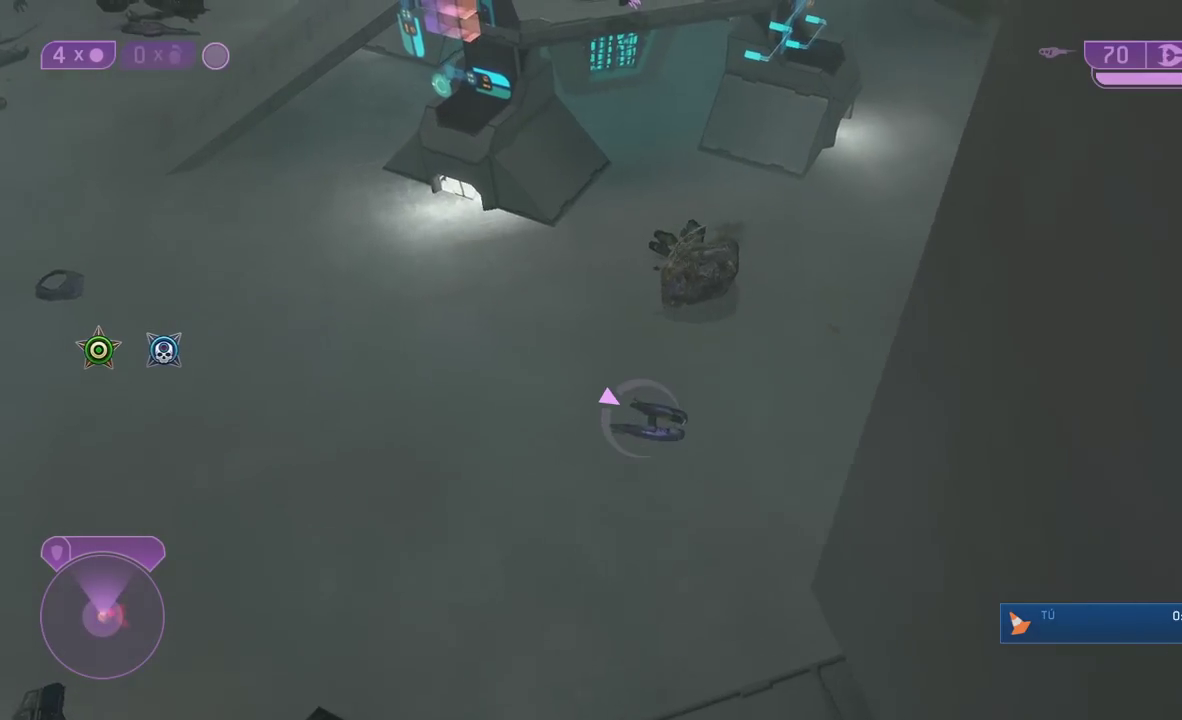
{"buttons": [], "right_stick": "up", "button_events": []}
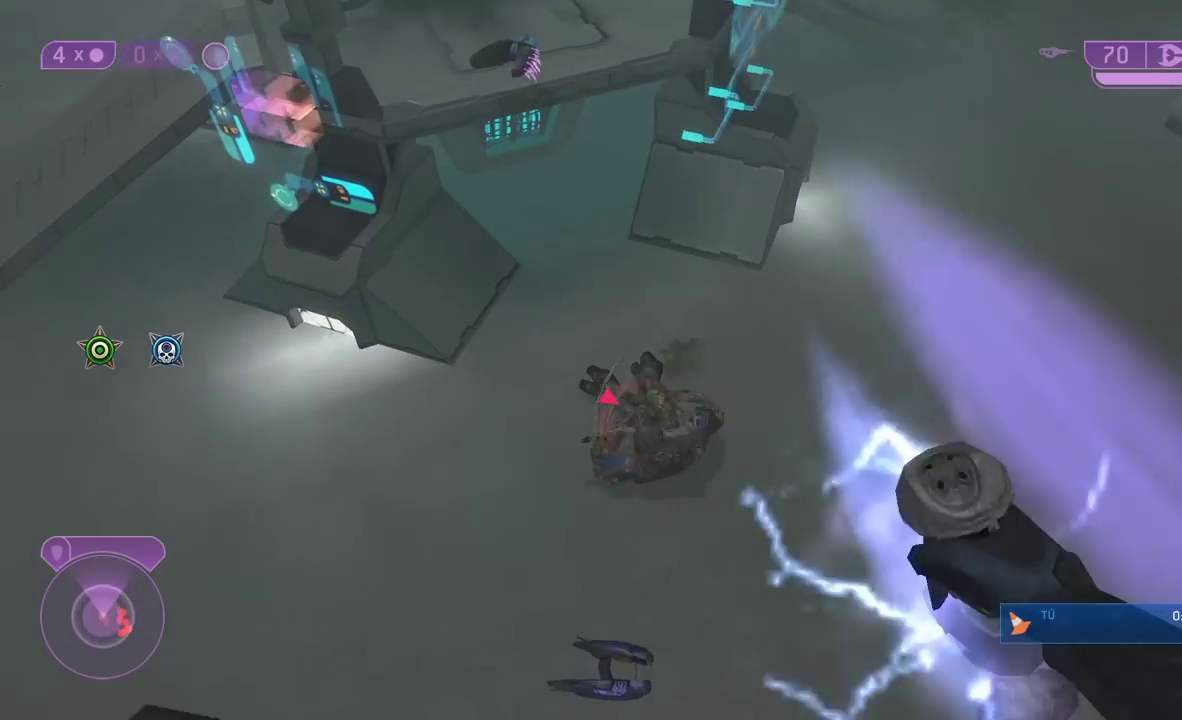
{"buttons": ["B"], "right_stick": "down", "button_events": [[467, "B", "down"]]}
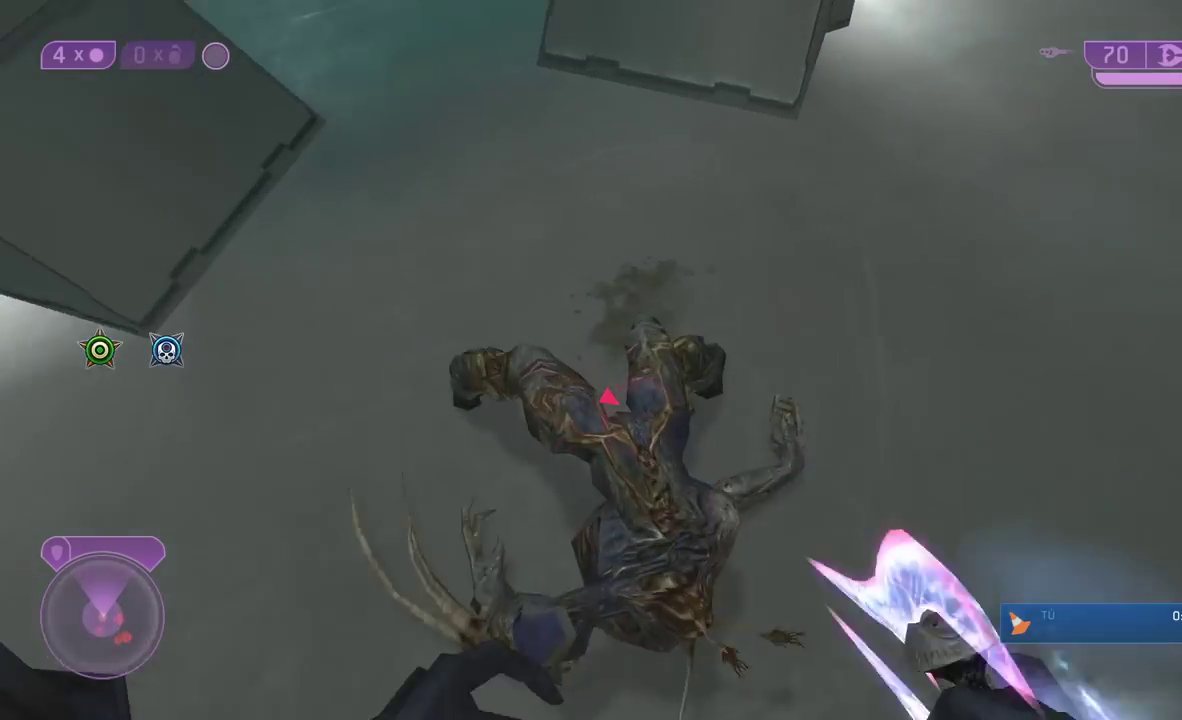
{"buttons": [], "right_stick": "up-left", "button_events": [[67, "B", "up"]]}
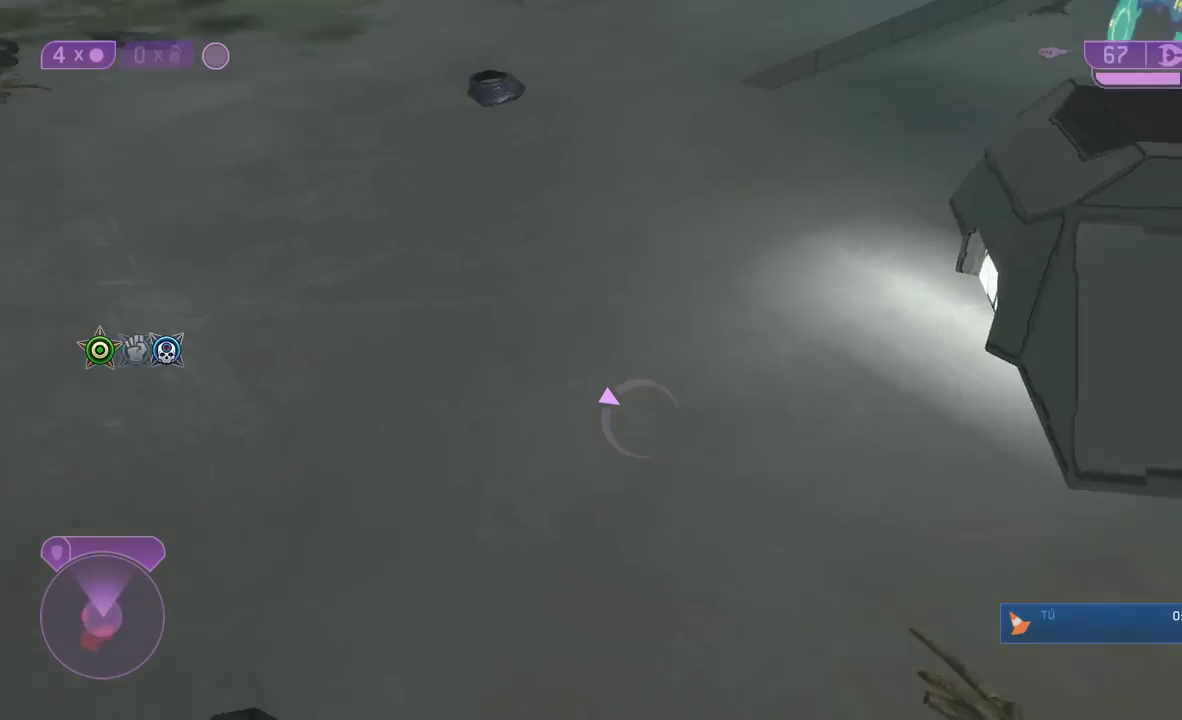
{"buttons": [], "right_stick": "up", "button_events": []}
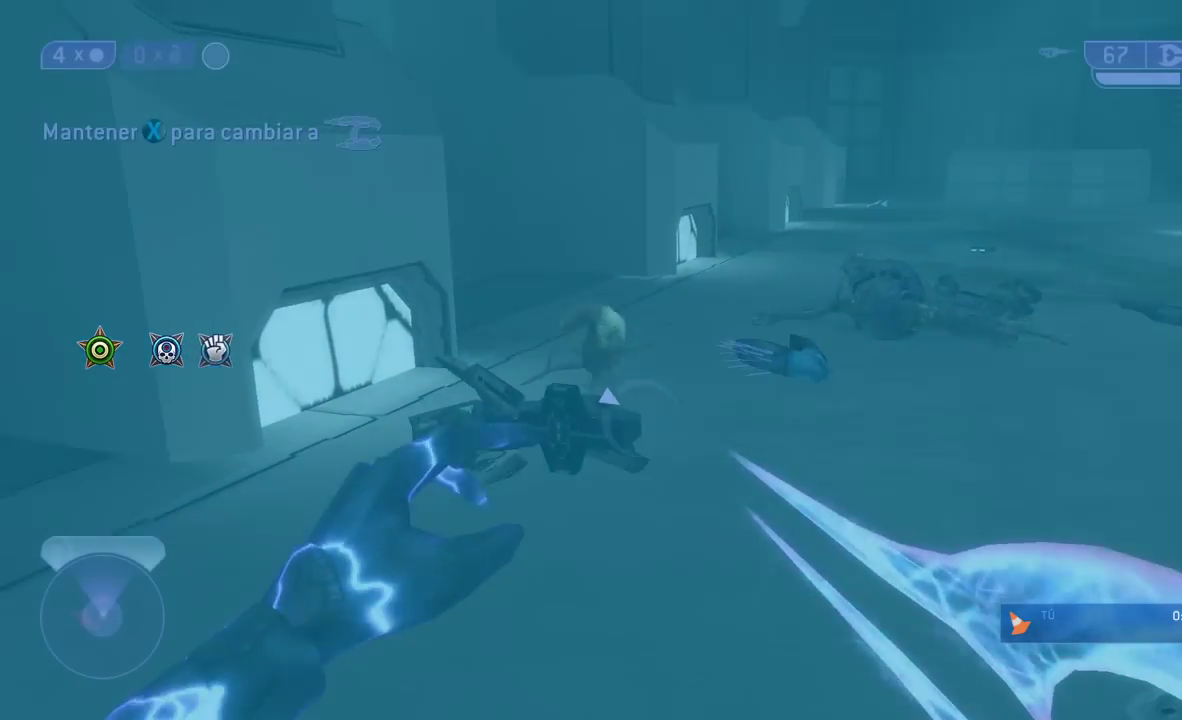
{"buttons": [], "right_stick": "down", "button_events": [[333, "A", "down"], [433, "A", "up"]]}
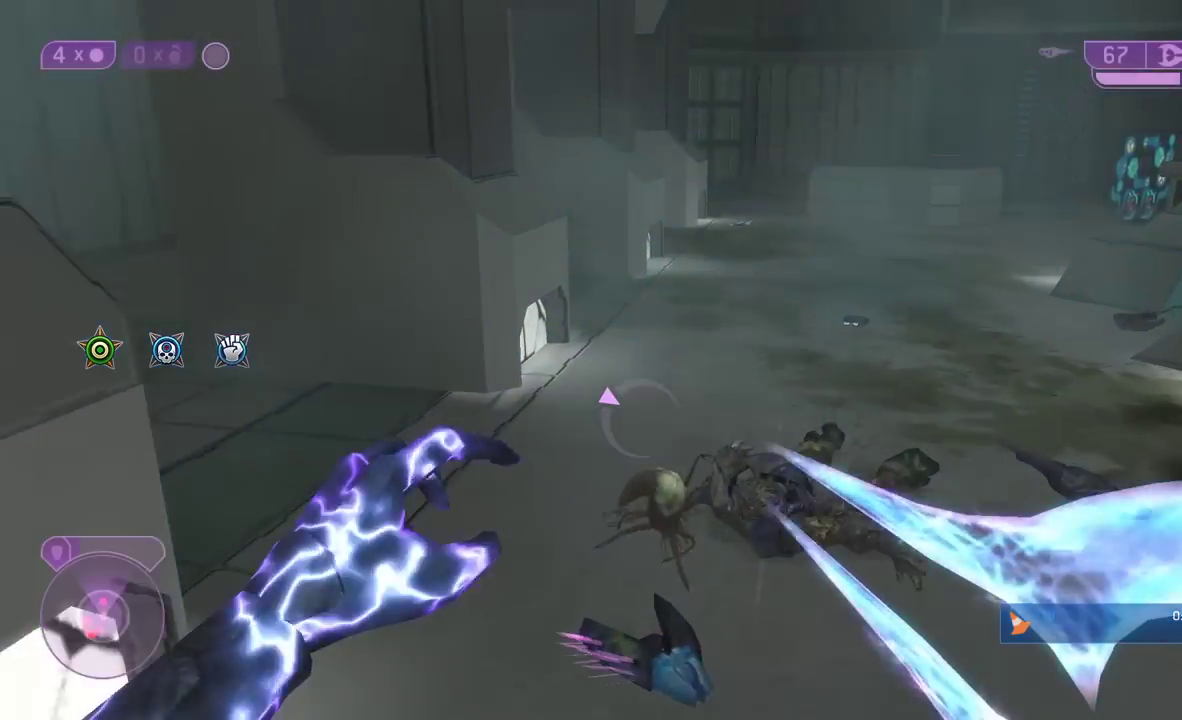
{"buttons": ["R1"], "right_stick": "down-left", "button_events": [[450, "R1", "down"]]}
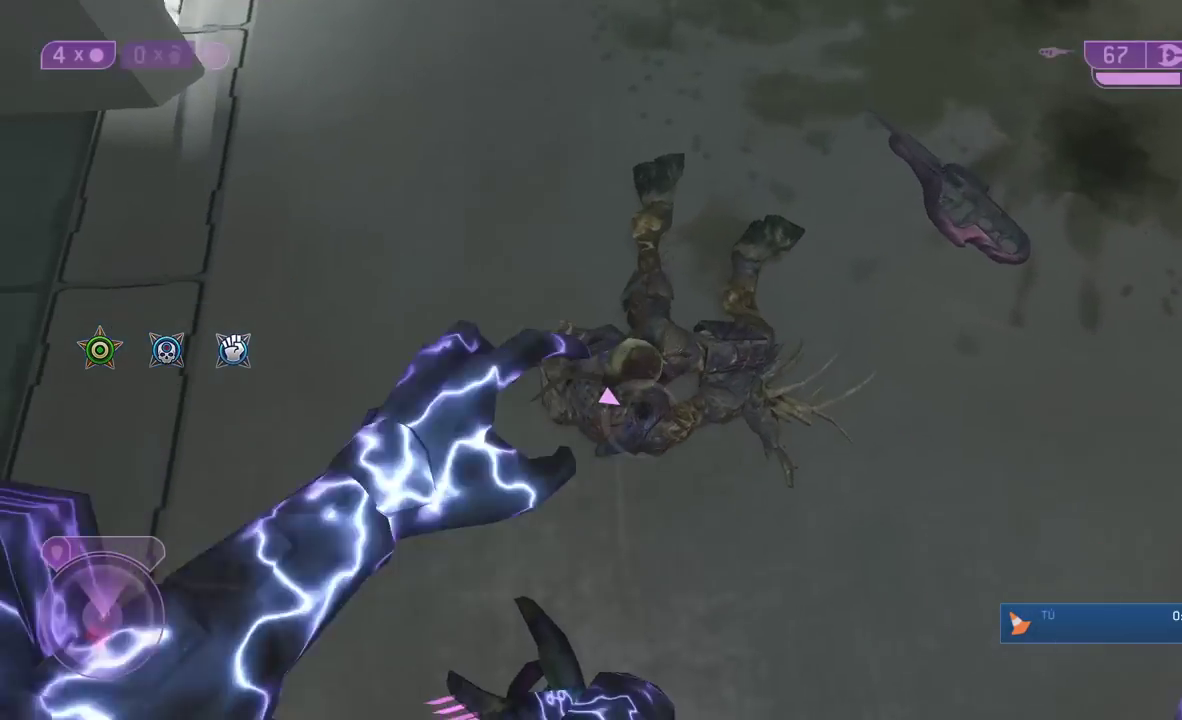
{"buttons": [], "right_stick": "right", "button_events": [[67, "R1", "up"]]}
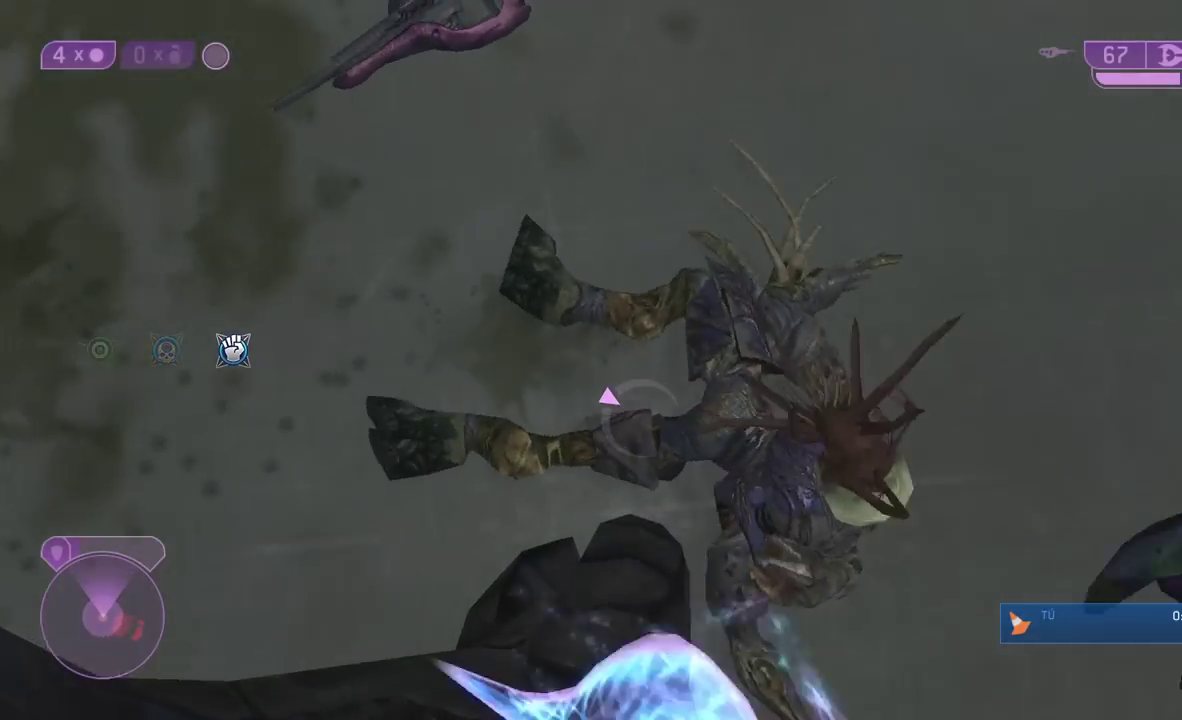
{"buttons": [], "right_stick": "center", "button_events": [[333, "B", "down"], [483, "B", "up"]]}
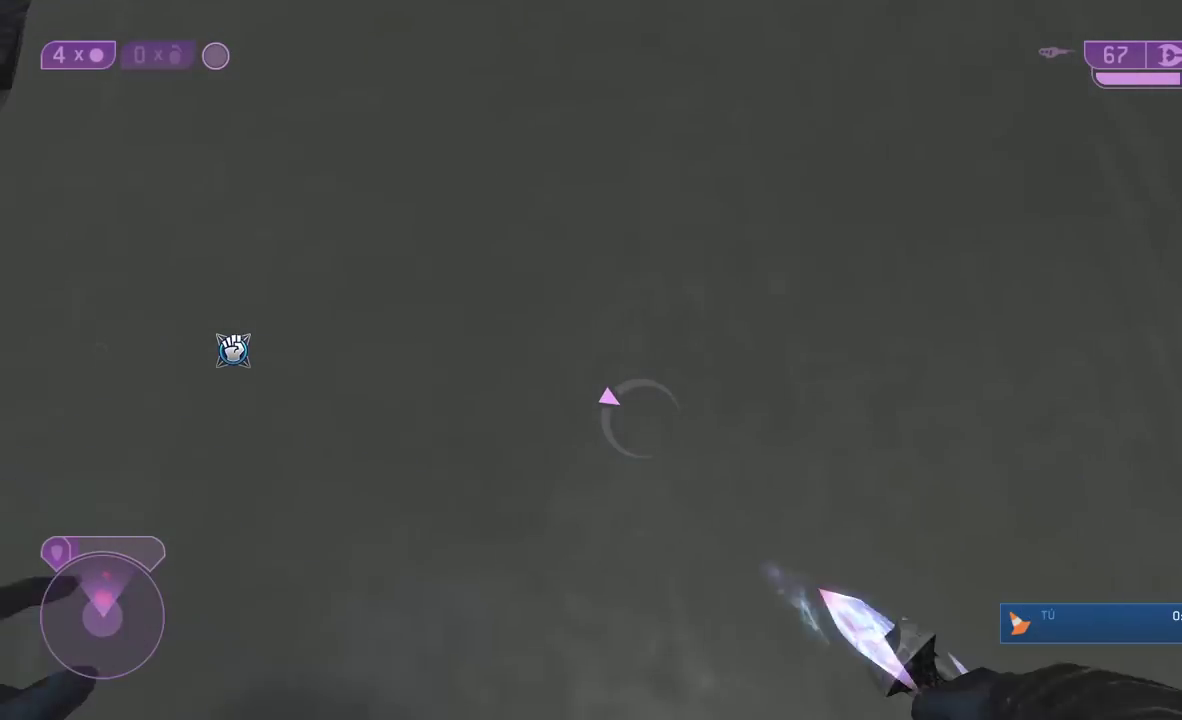
{"buttons": [], "right_stick": "right", "button_events": [[17, "B", "down"], [150, "B", "up"], [233, "B", "down"], [333, "B", "up"], [383, "B", "down"], [483, "B", "up"]]}
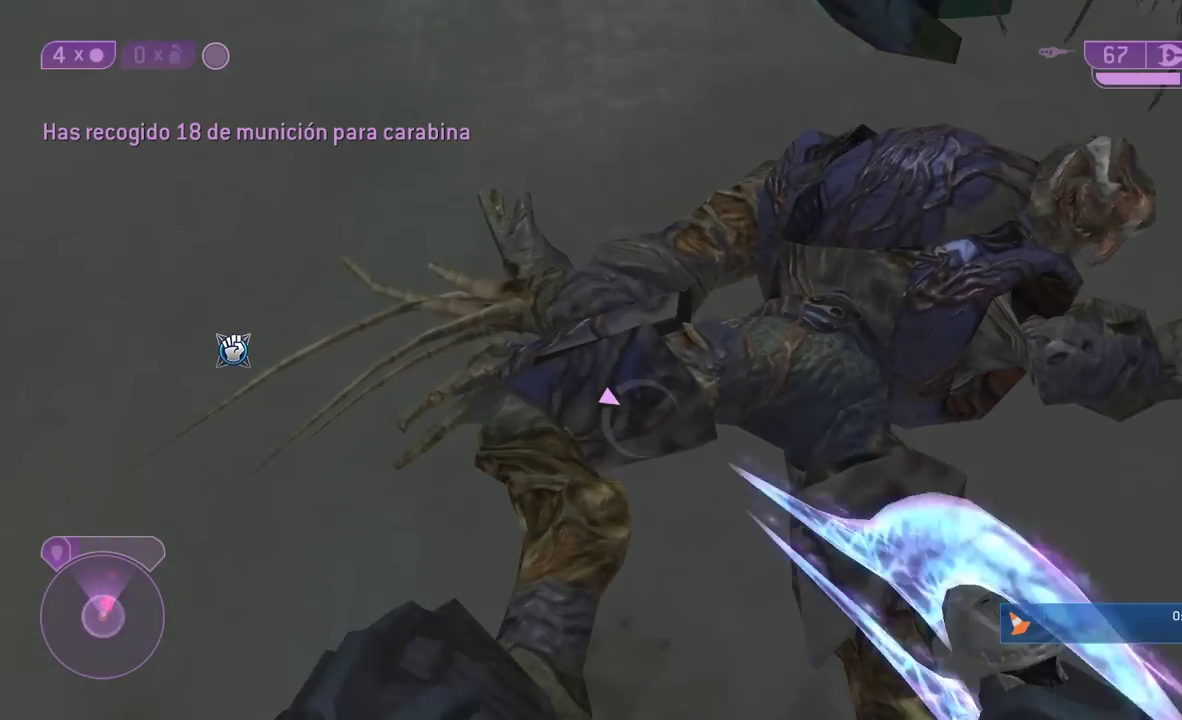
{"buttons": [], "right_stick": "up", "button_events": [[50, "B", "down"], [133, "B", "up"], [200, "B", "down"], [367, "B", "up"]]}
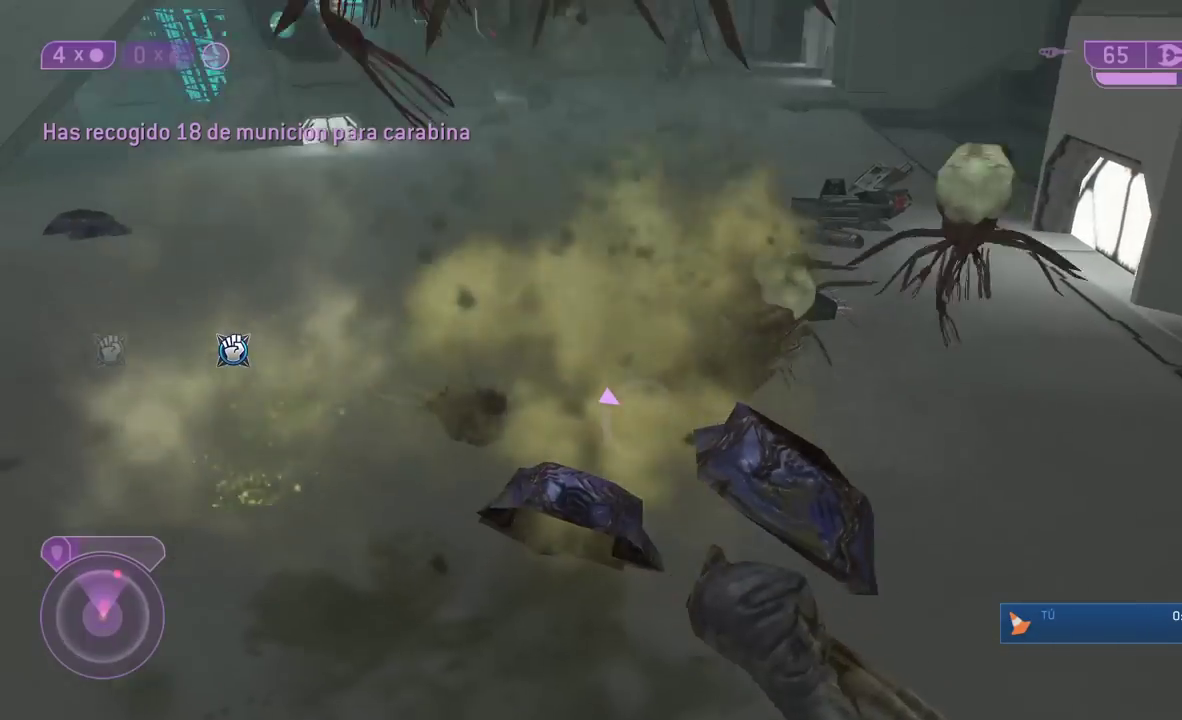
{"buttons": [], "right_stick": "down", "button_events": []}
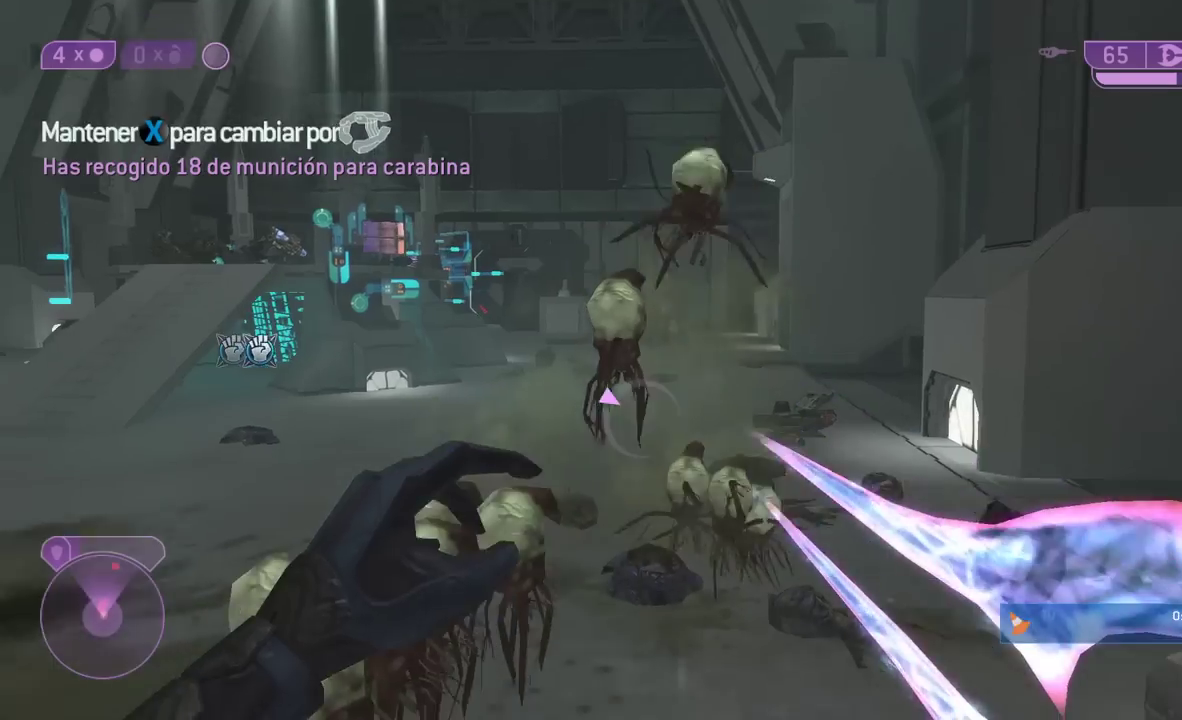
{"buttons": [], "right_stick": "down-left", "button_events": [[67, "A", "down"], [183, "A", "up"]]}
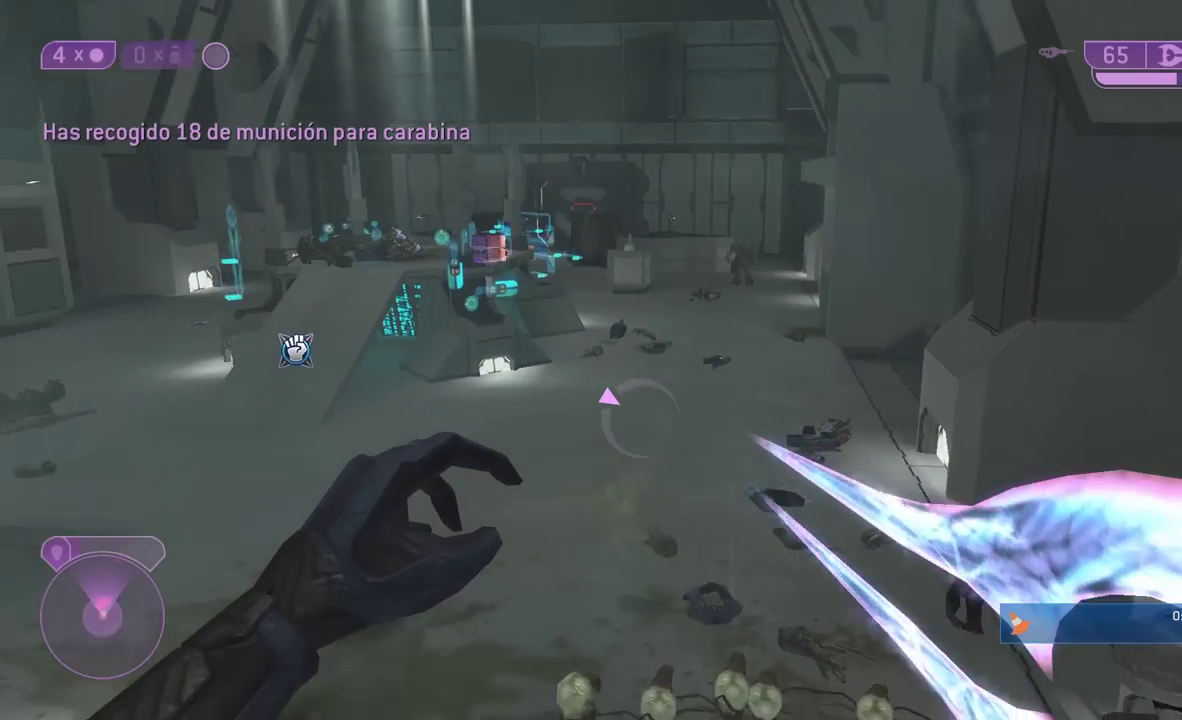
{"buttons": [], "right_stick": "up", "button_events": [[200, "Y", "down"], [250, "Y", "up"]]}
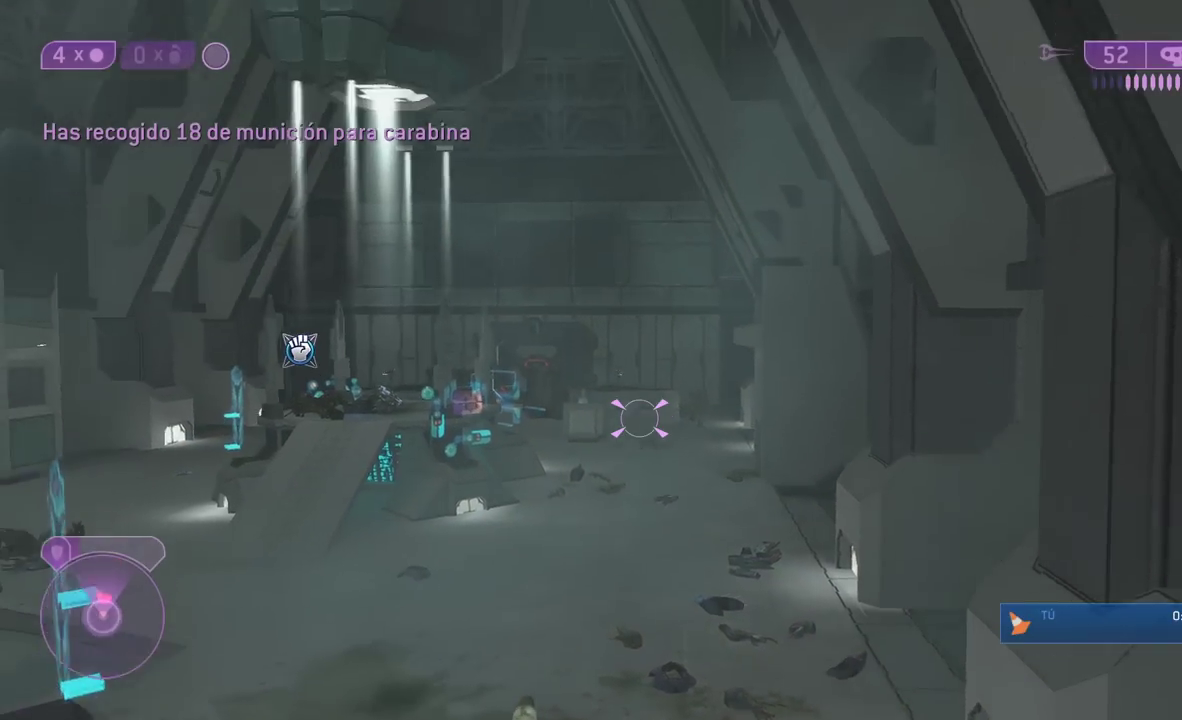
{"buttons": [], "right_stick": "center", "button_events": []}
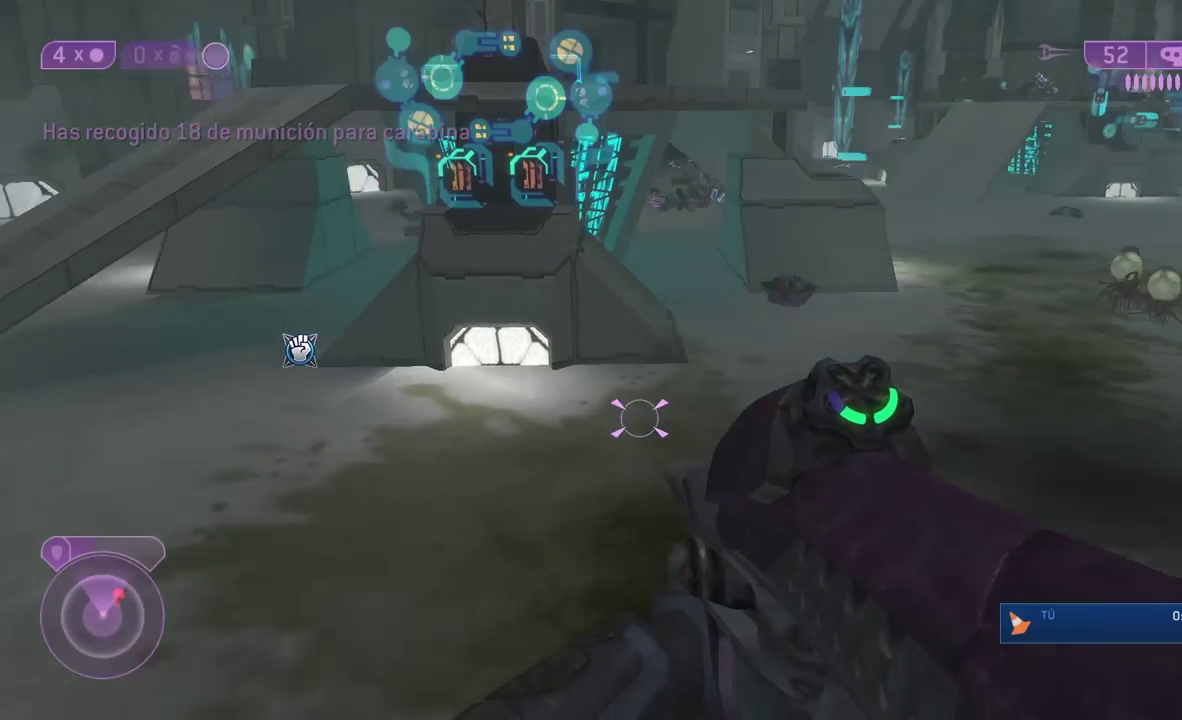
{"buttons": [], "right_stick": "center", "button_events": []}
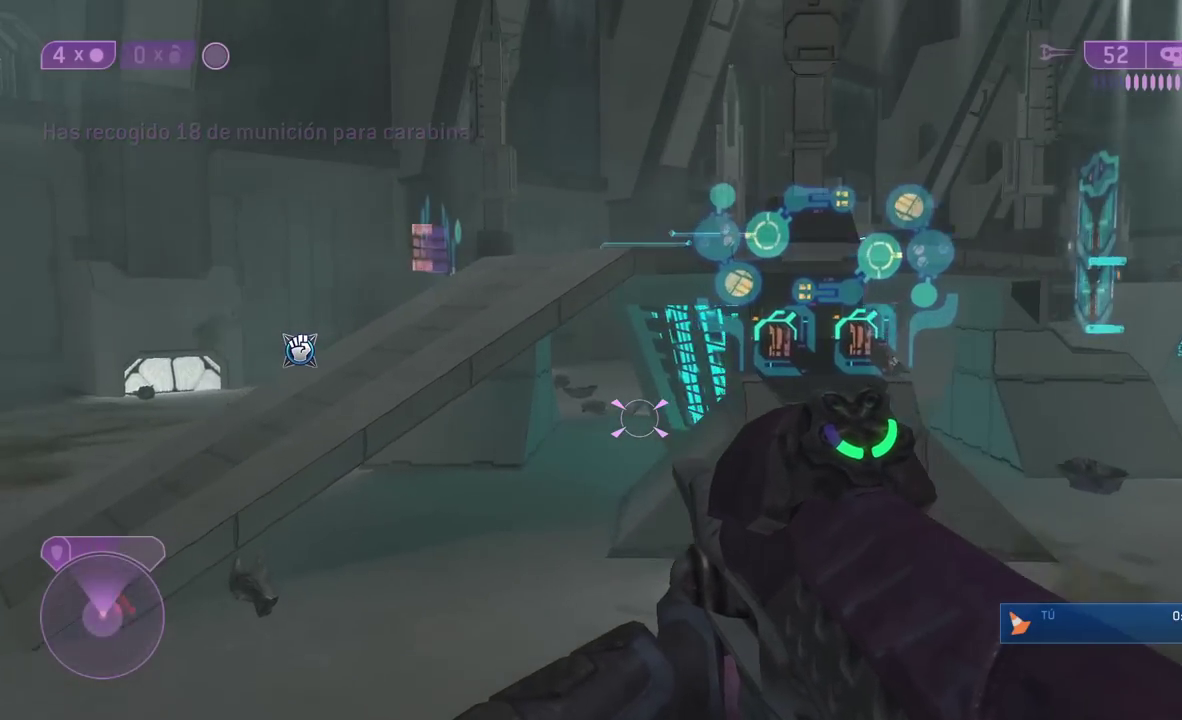
{"buttons": [], "right_stick": "right", "button_events": [[33, "A", "down"], [100, "A", "up"]]}